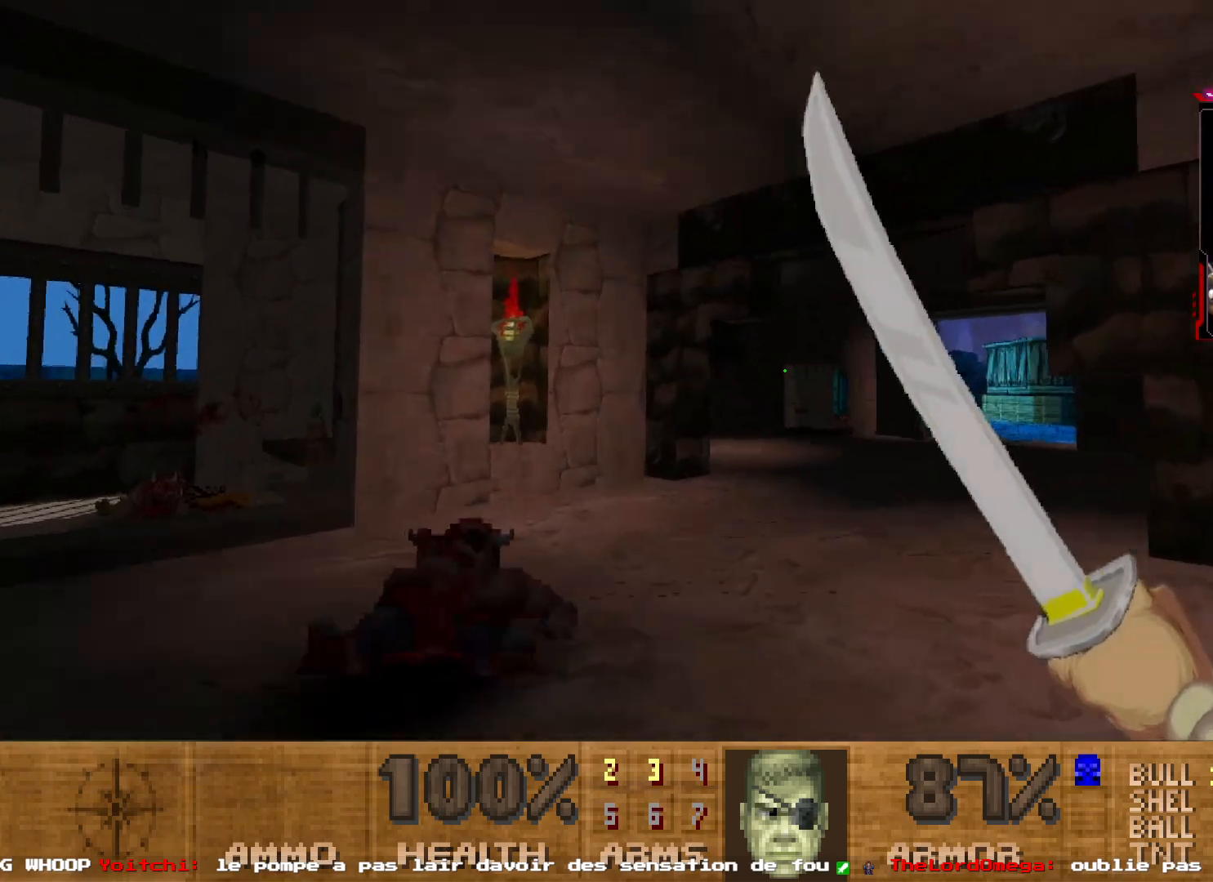
Gameplay with keyboard and mouse; each line is a JSON object with the keys and mouse buttons held at the frame after it. "events" lists presses ("down") and releases ("up") of "1", "2", "3", "4", "5", "a", "d", "e", "q", "r", "s", "shift", "space", "z", "mouse_left", "mouse_wheel", "mouse_right", "mouse_mb4" and "mouse_mb5" between this image and that frame as [ms after this image, input, new state], when the widget could be followed in between. "mouse_left", "mouse_wheel", "mouse_right", "mouse_mb4", "mouse_mb5" = the "left", "wheel", "right", "mb4", "mb5" buttons of the "mouse" list. No other keys are recorded. "wheel" means that the mouse wheel is clicked or scrolled. Not read: mouse_move.
{"keys": [], "mouse": [], "events": [[17, "z", "up"], [300, "z", "down"], [450, "z", "up"]]}
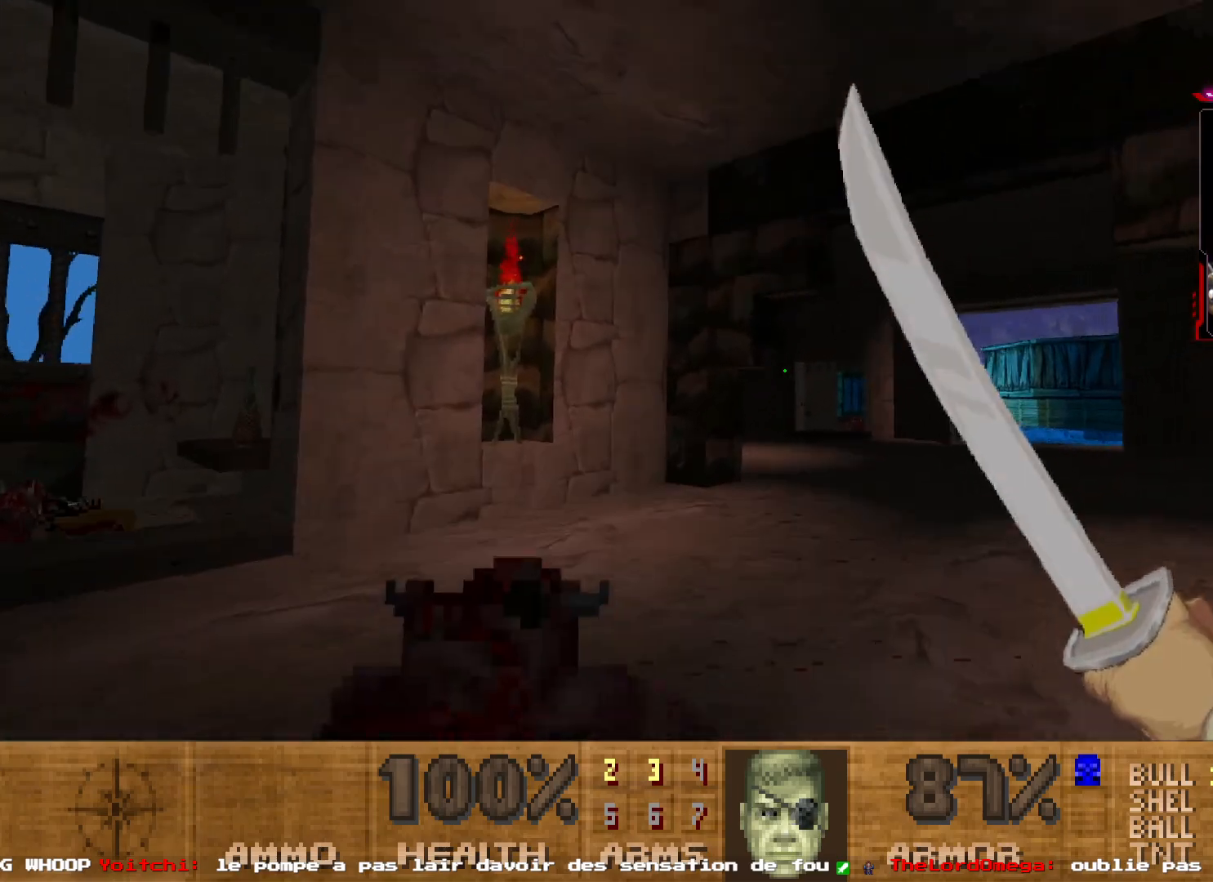
{"keys": ["z"], "mouse": [], "events": [[183, "z", "down"], [367, "d", "down"], [467, "d", "up"]]}
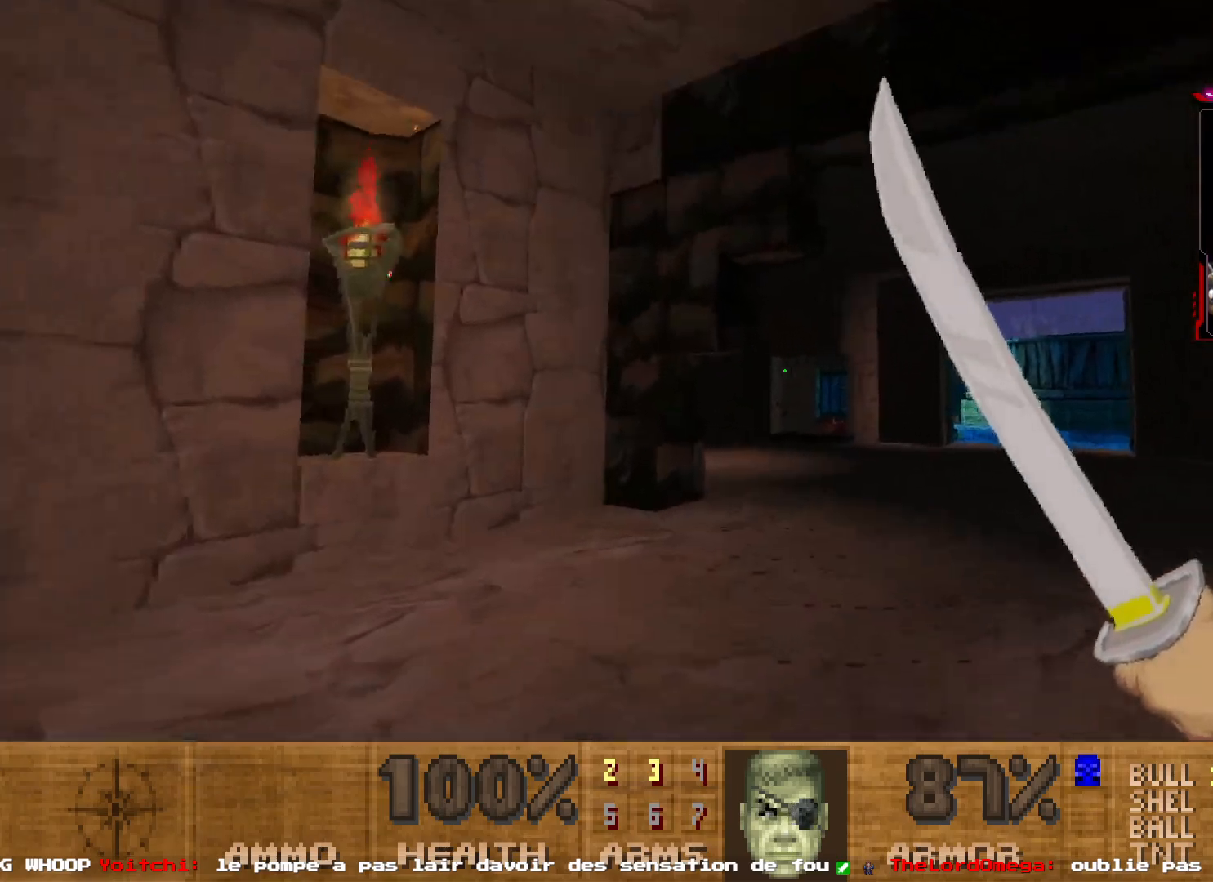
{"keys": ["d"], "mouse": [], "events": [[100, "d", "down"], [250, "d", "up"], [333, "z", "up"], [383, "d", "down"]]}
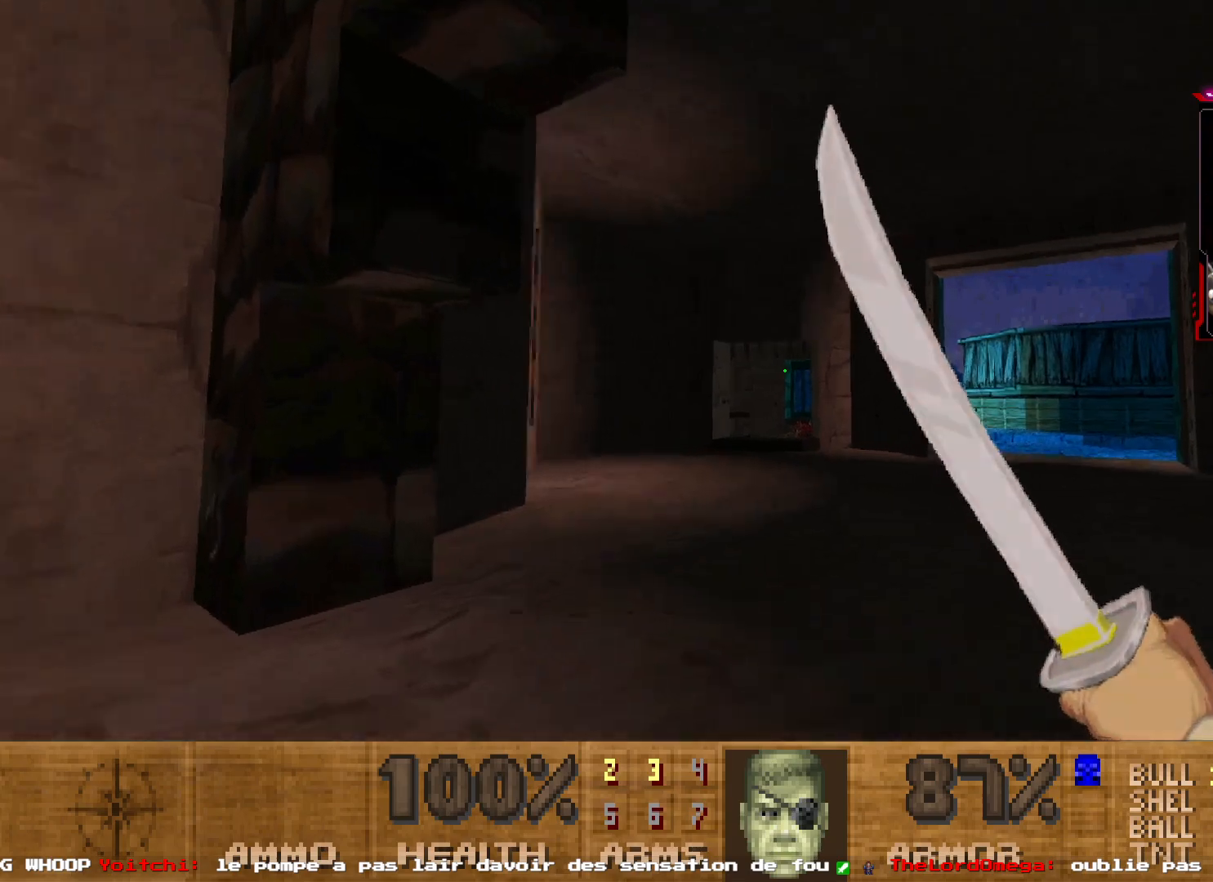
{"keys": ["q"], "mouse": [], "events": [[167, "d", "up"], [300, "q", "down"]]}
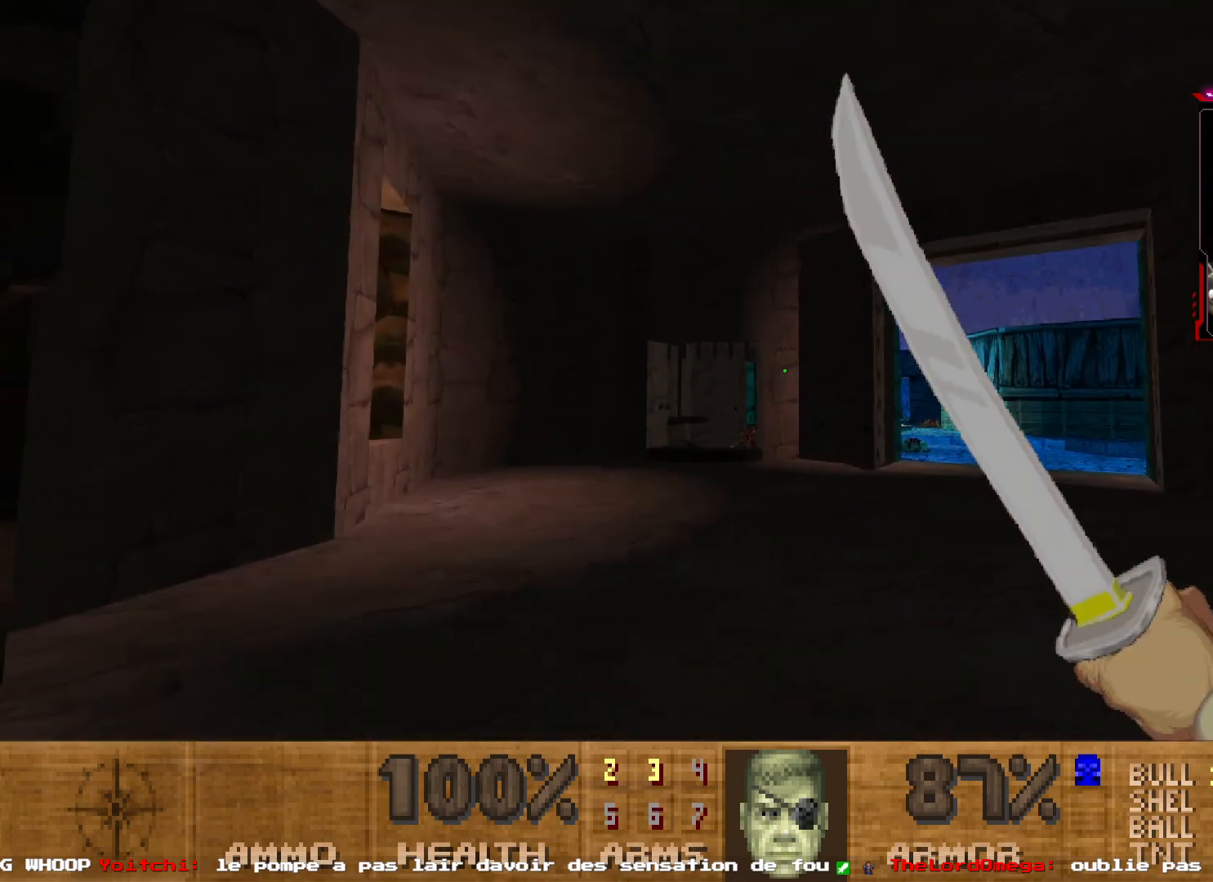
{"keys": ["z"], "mouse": [], "events": [[33, "q", "up"], [83, "z", "down"], [267, "d", "down"], [417, "d", "up"]]}
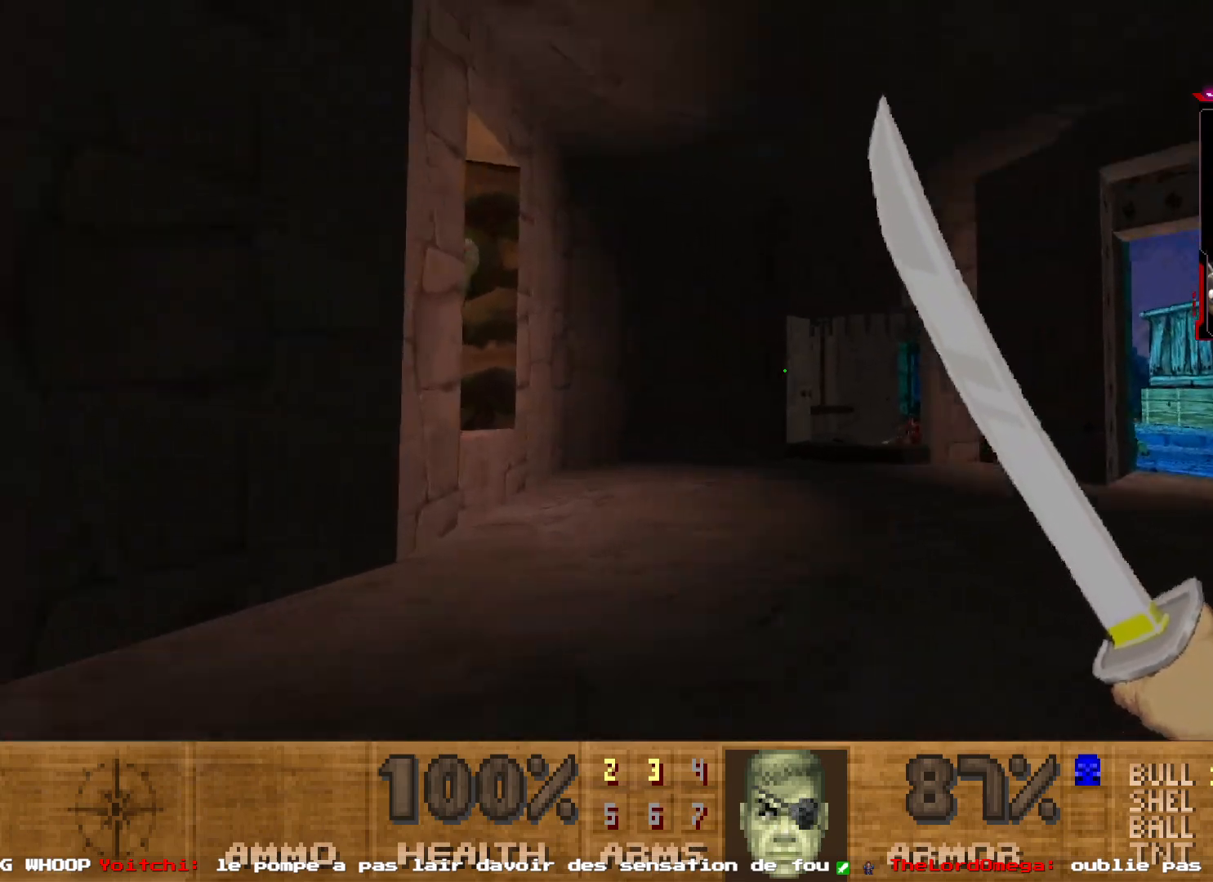
{"keys": ["q"], "mouse": [], "events": [[333, "q", "down"], [383, "z", "up"]]}
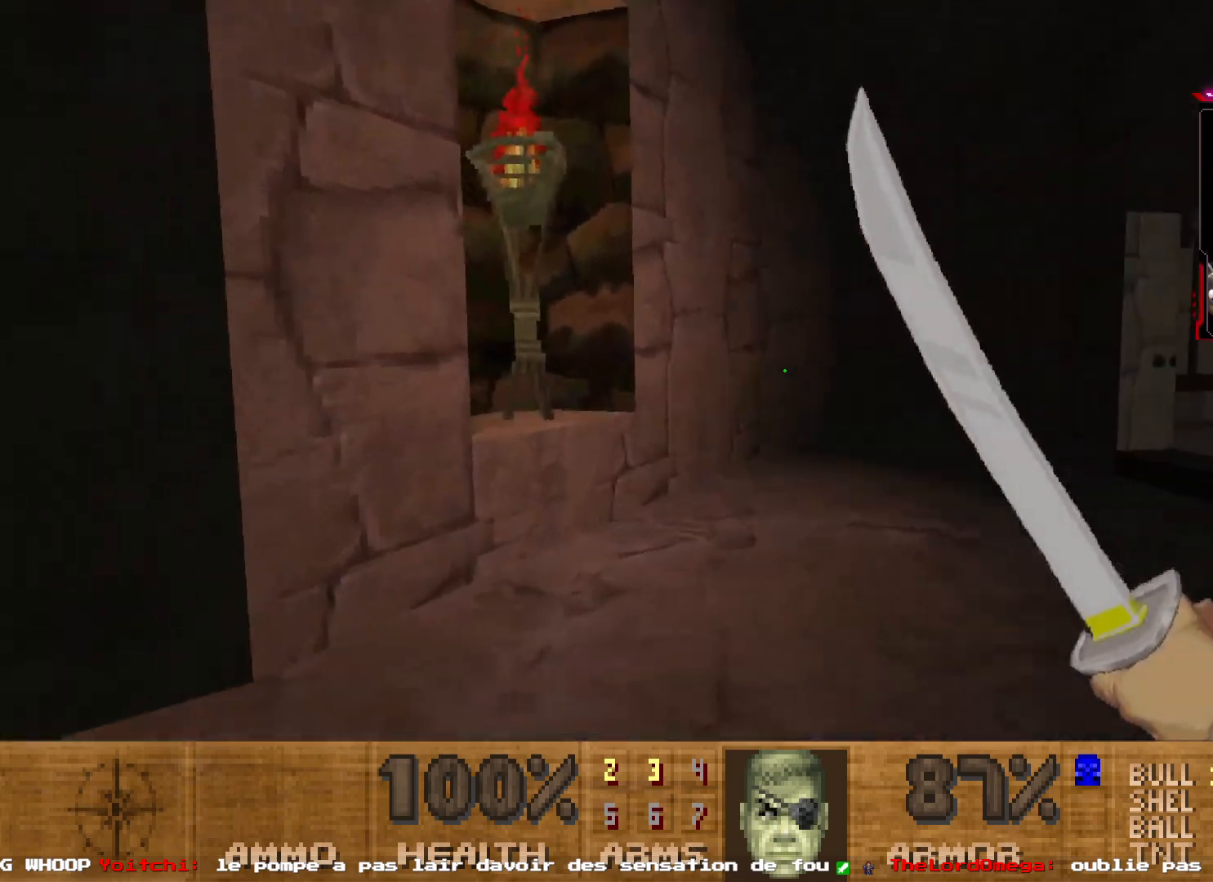
{"keys": [], "mouse": [], "events": [[17, "q", "up"], [67, "z", "down"], [350, "z", "up"]]}
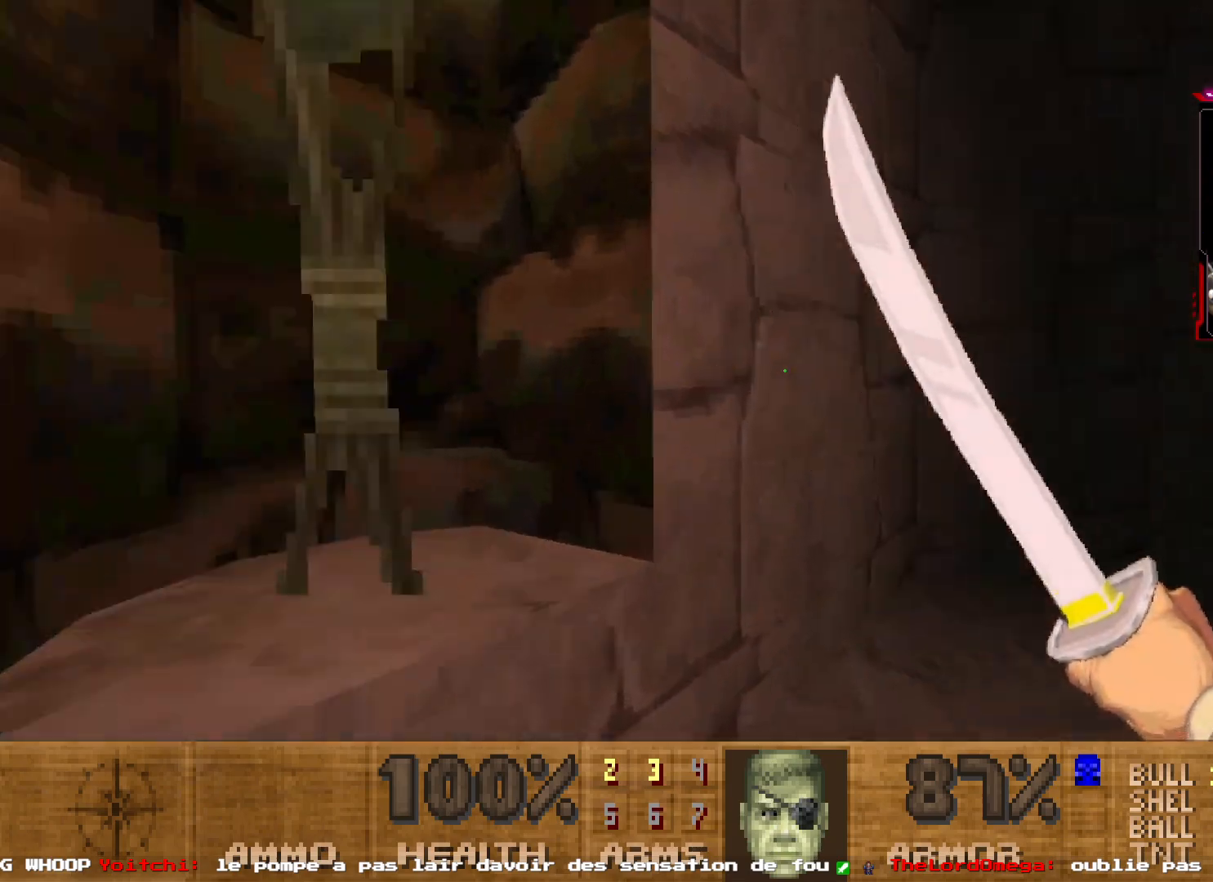
{"keys": ["z"], "mouse": [], "events": [[33, "d", "down"], [217, "d", "up"], [217, "z", "down"]]}
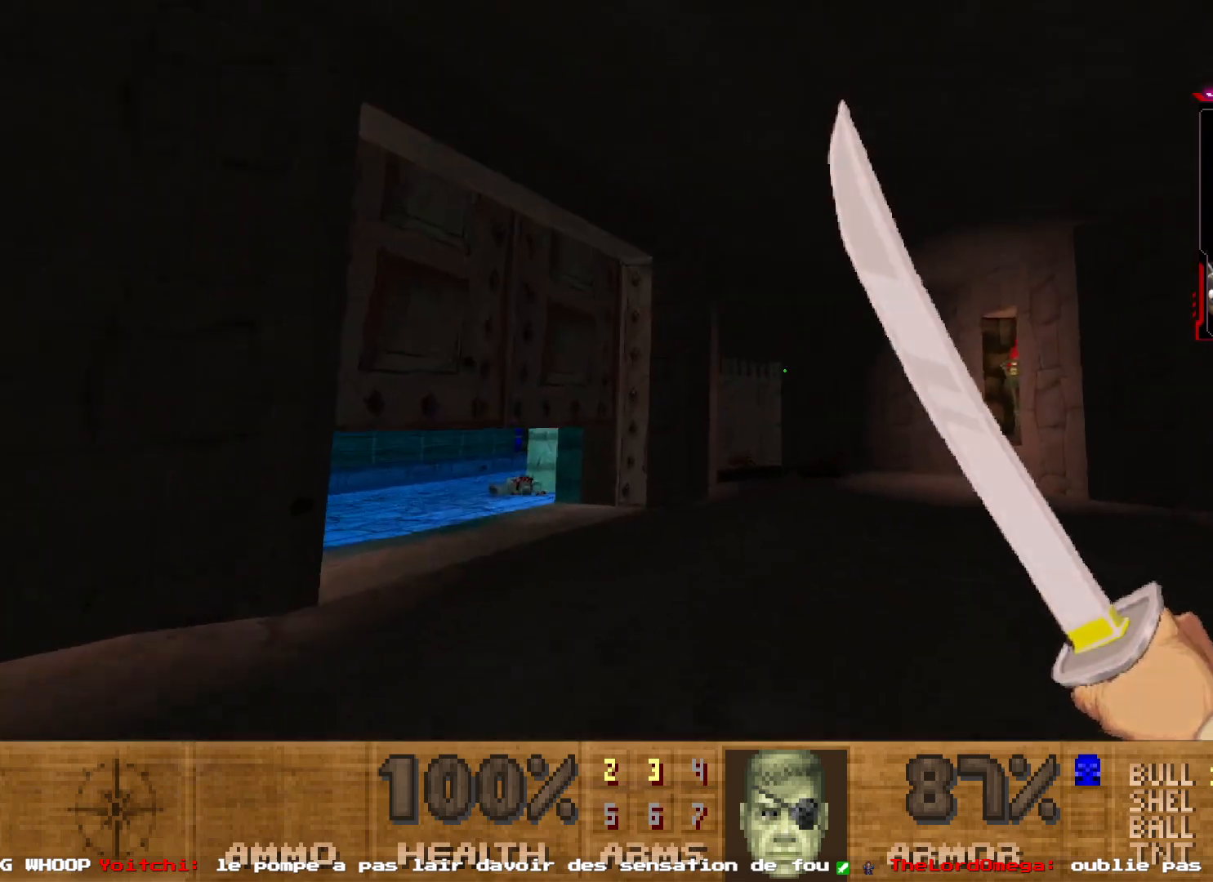
{"keys": [], "mouse": [], "events": [[383, "z", "up"]]}
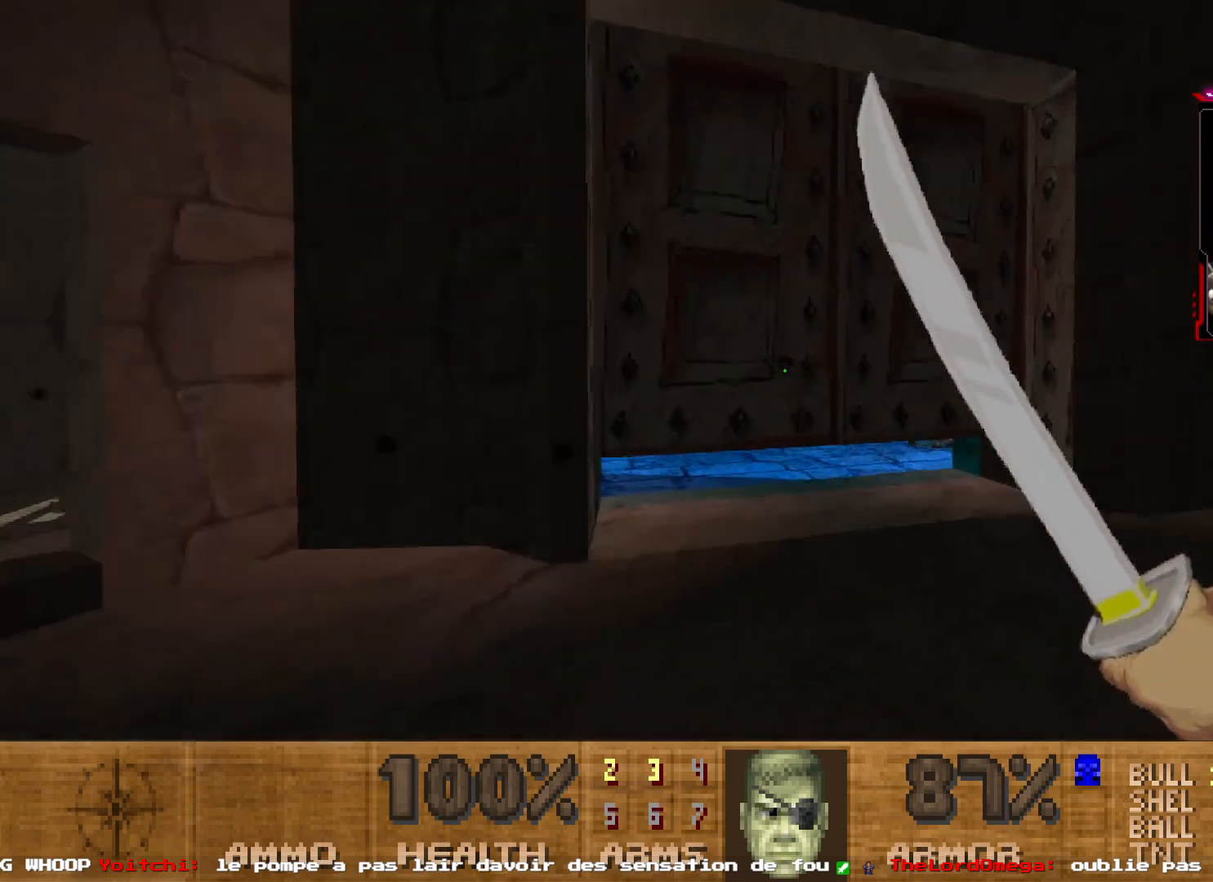
{"keys": ["d", "z"], "mouse": [], "events": [[450, "d", "down"], [483, "z", "down"]]}
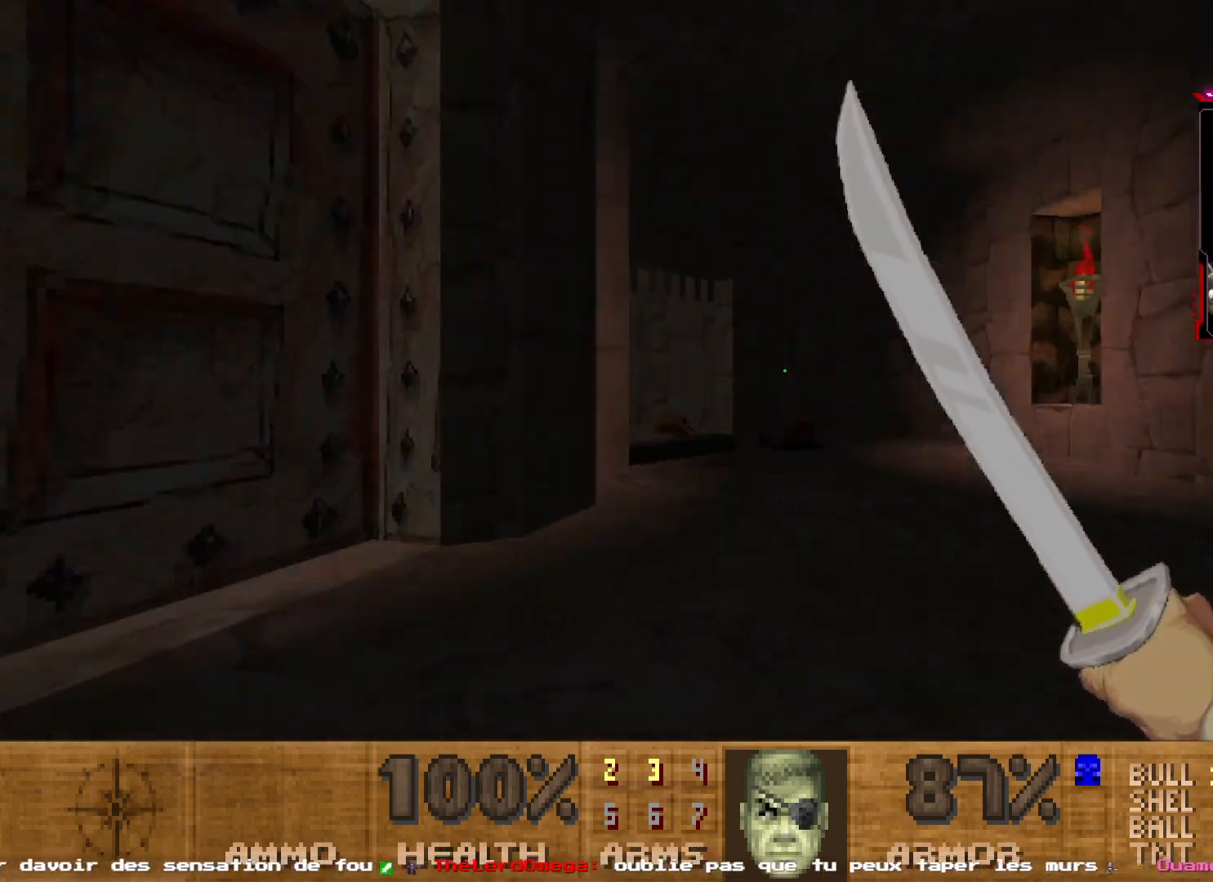
{"keys": ["z"], "mouse": [], "events": [[33, "d", "up"]]}
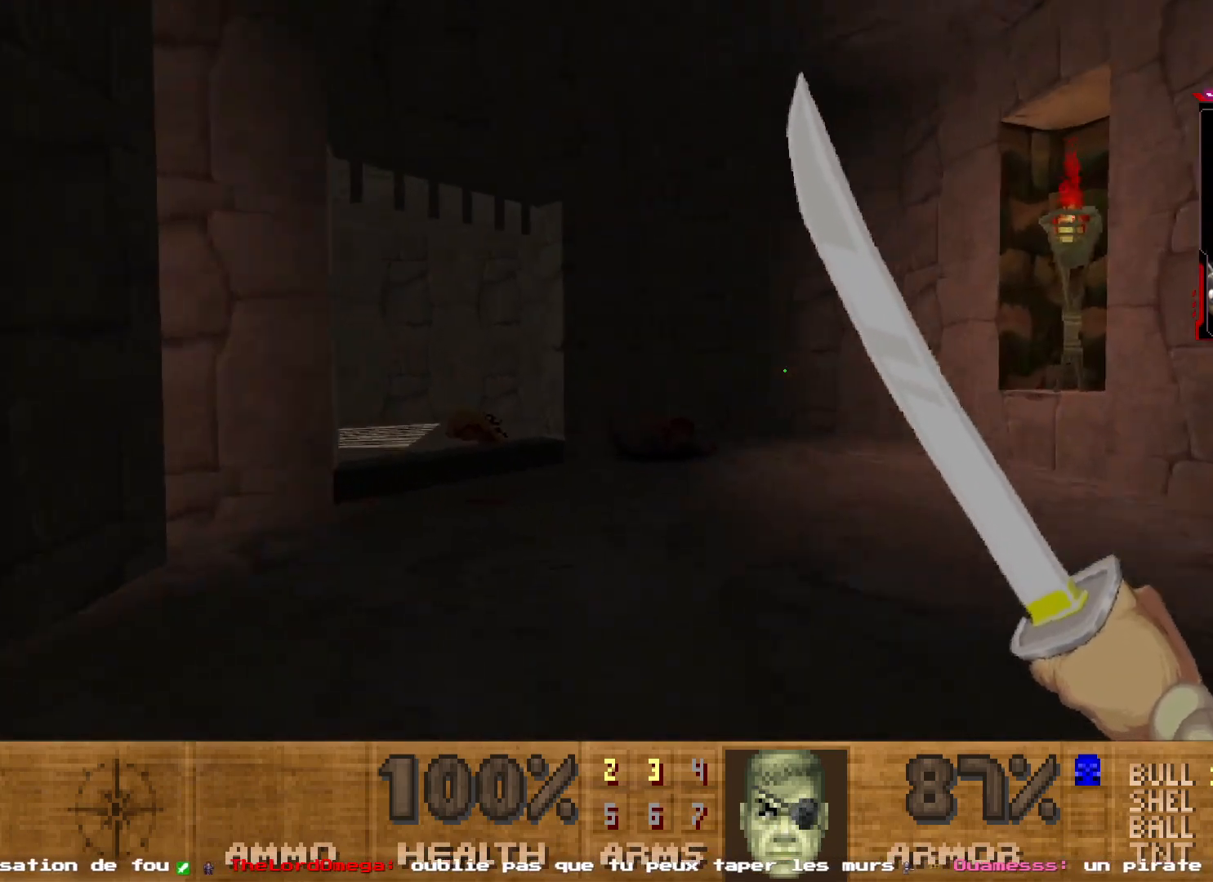
{"keys": ["z"], "mouse": [], "events": [[50, "q", "down"], [200, "z", "up"], [250, "q", "up"], [283, "z", "down"]]}
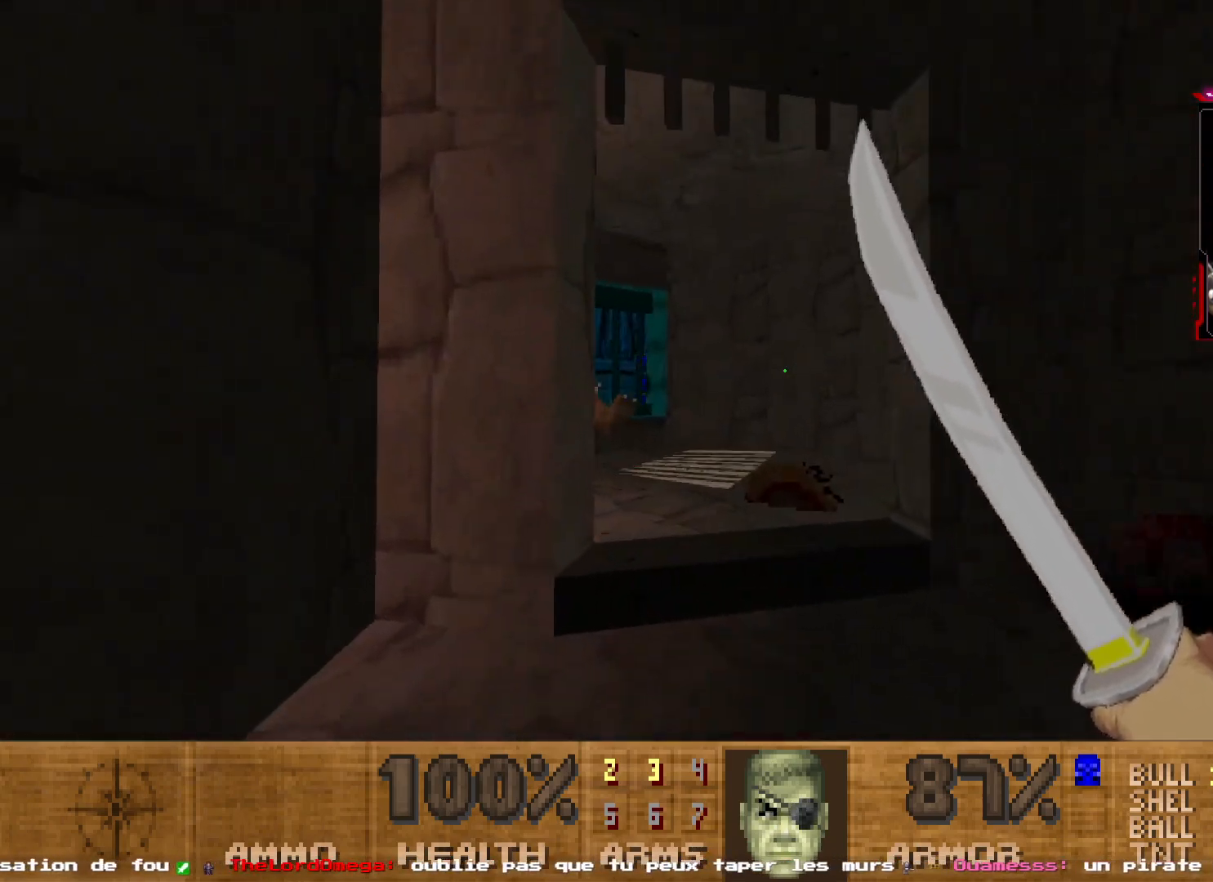
{"keys": [], "mouse": [], "events": [[450, "z", "up"]]}
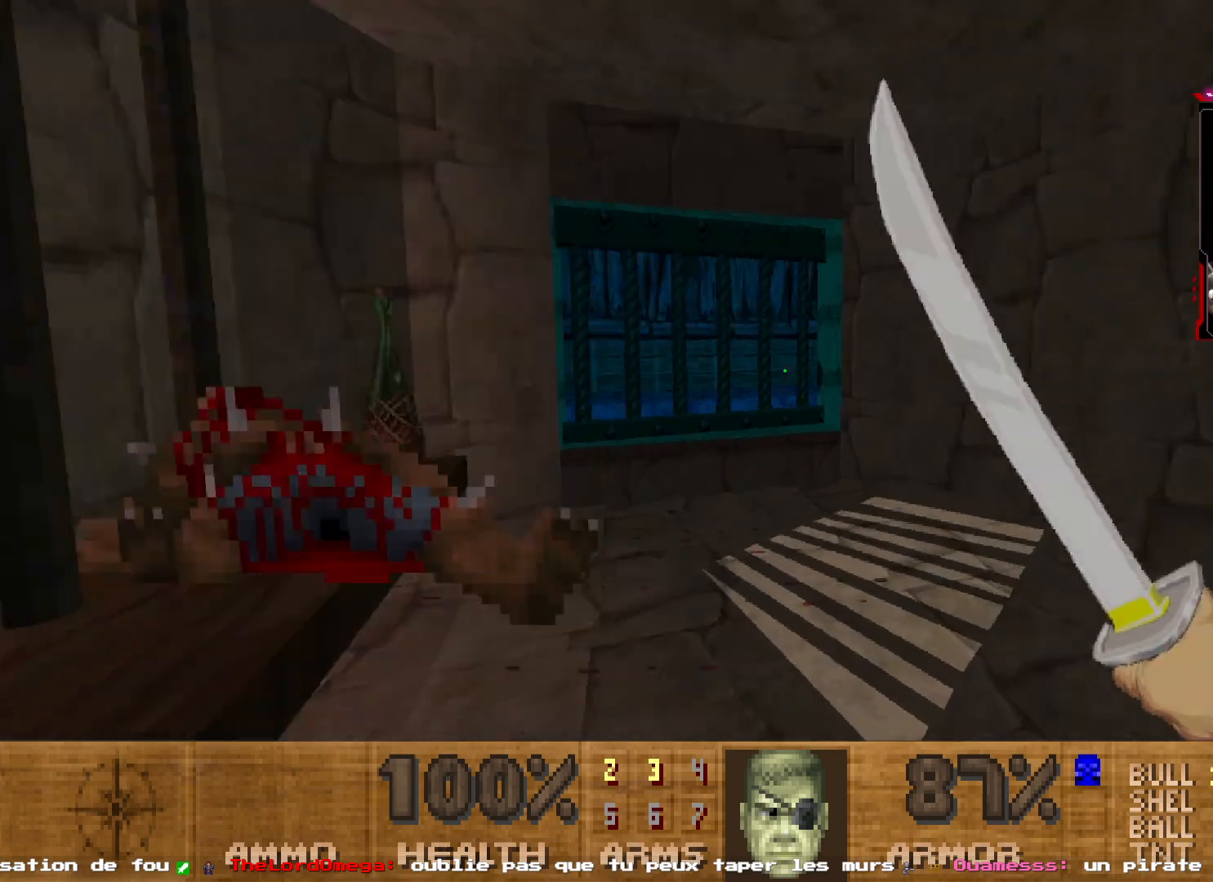
{"keys": [], "mouse": [], "events": [[17, "mouse_left", "down"], [33, "q", "down"], [217, "q", "up"], [317, "mouse_left", "up"]]}
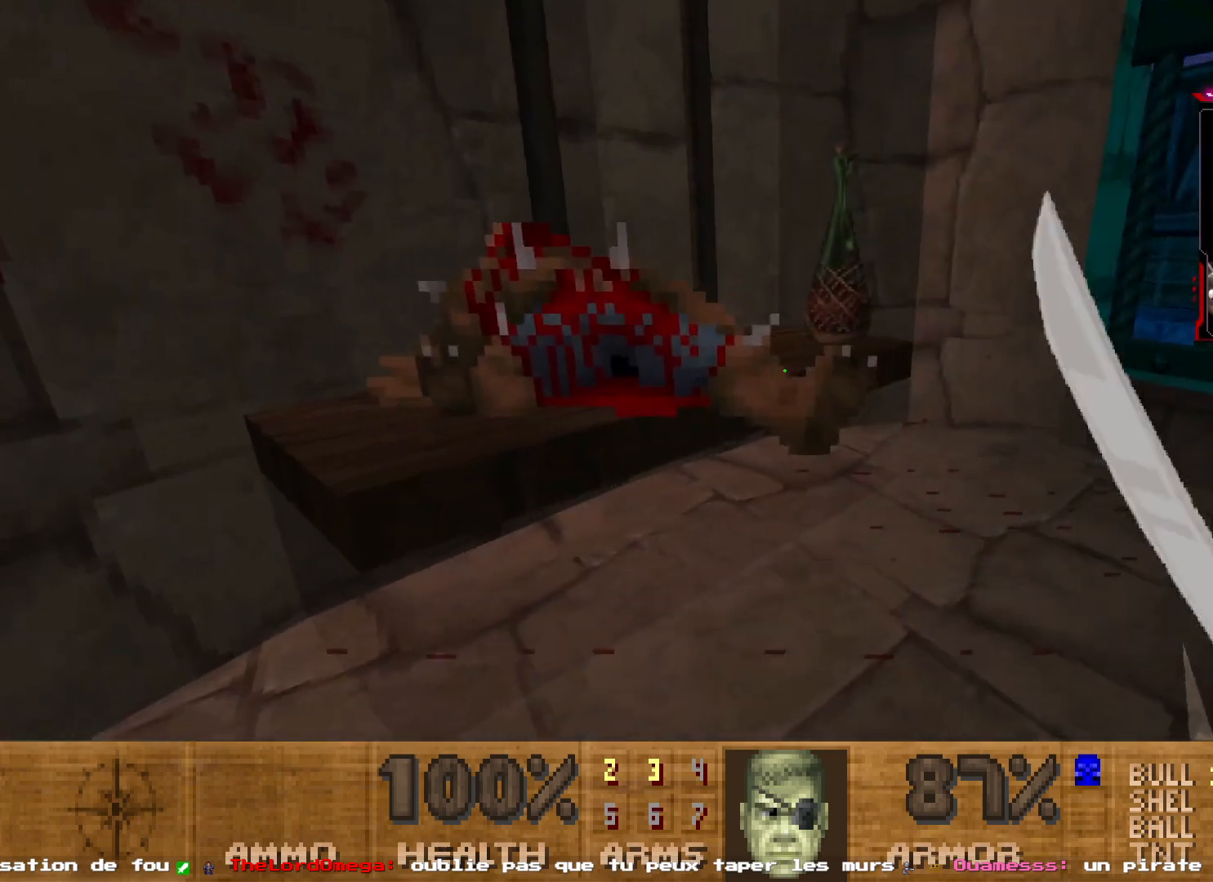
{"keys": [], "mouse": ["left"], "events": [[150, "z", "down"], [283, "d", "down"], [400, "mouse_left", "down"], [433, "d", "up"], [433, "z", "up"]]}
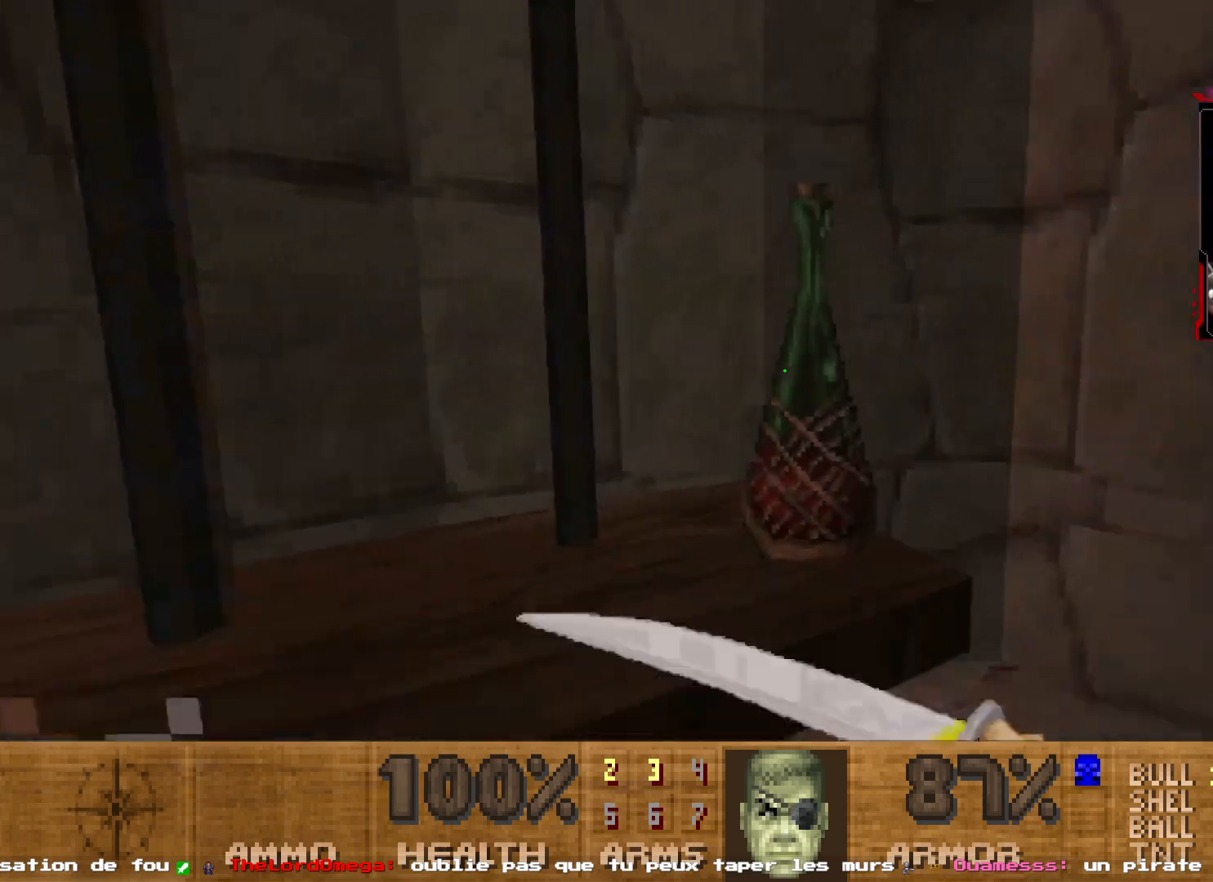
{"keys": ["q"], "mouse": [], "events": [[117, "mouse_left", "up"], [300, "z", "down"], [400, "z", "up"], [450, "q", "down"]]}
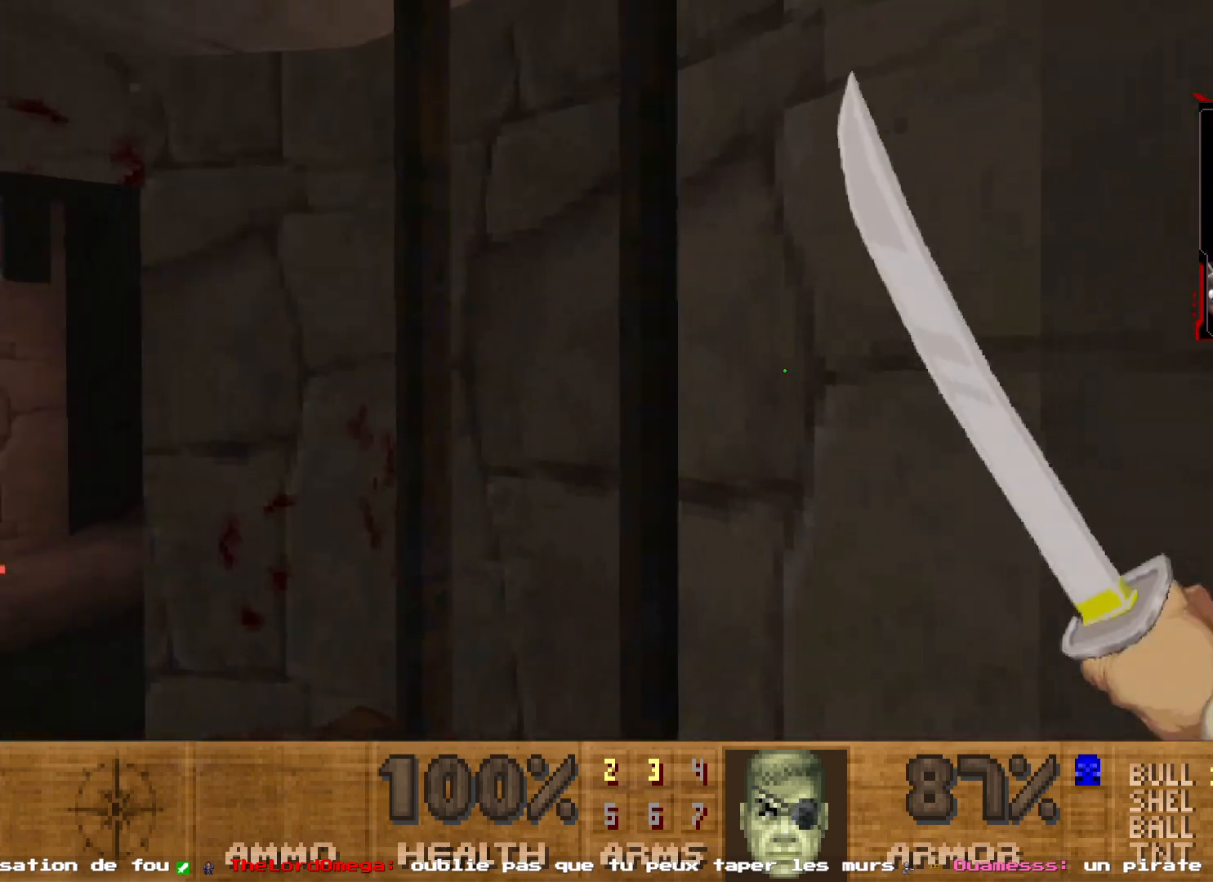
{"keys": ["q", "z"], "mouse": [], "events": [[133, "z", "down"], [183, "q", "up"], [317, "z", "up"], [367, "q", "down"], [500, "z", "down"]]}
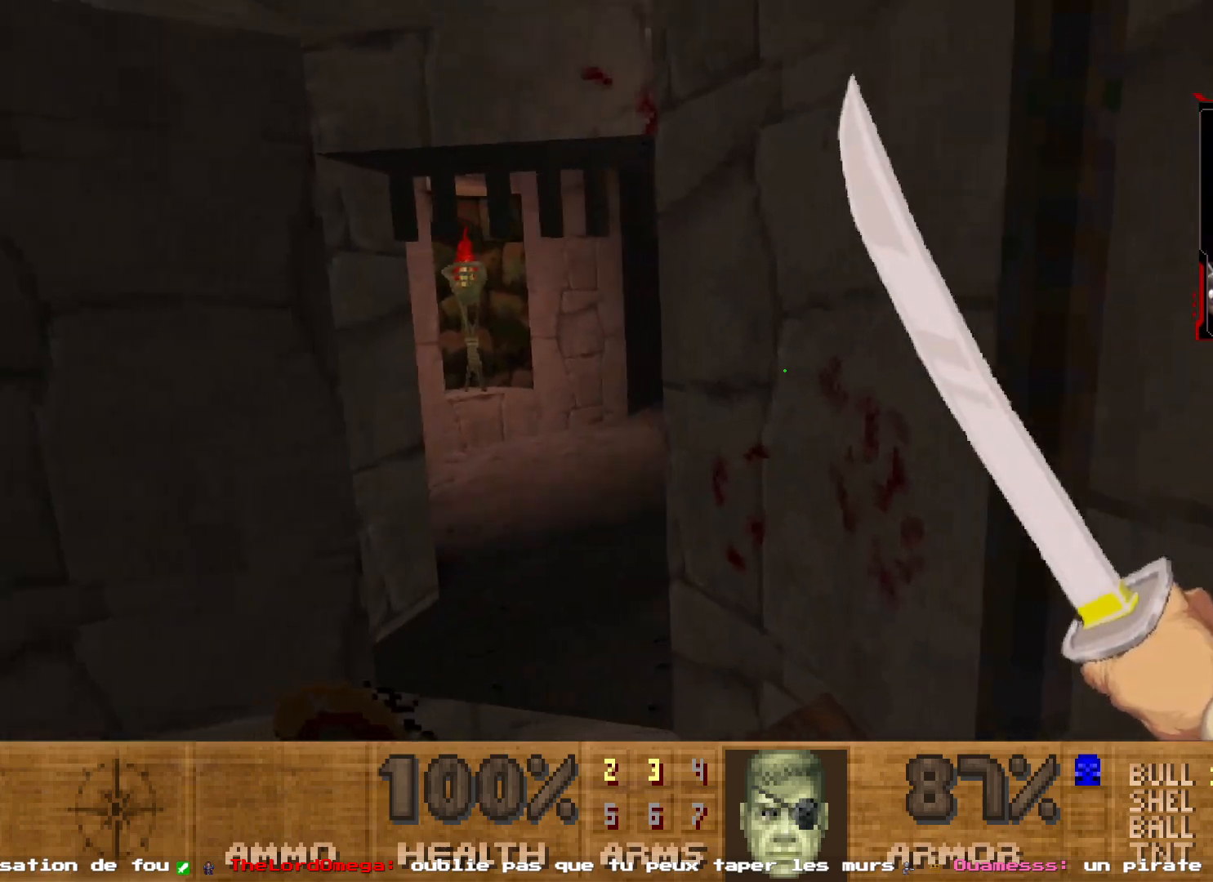
{"keys": ["d", "z"], "mouse": [], "events": [[100, "q", "up"], [233, "z", "up"], [433, "d", "down"], [433, "z", "down"]]}